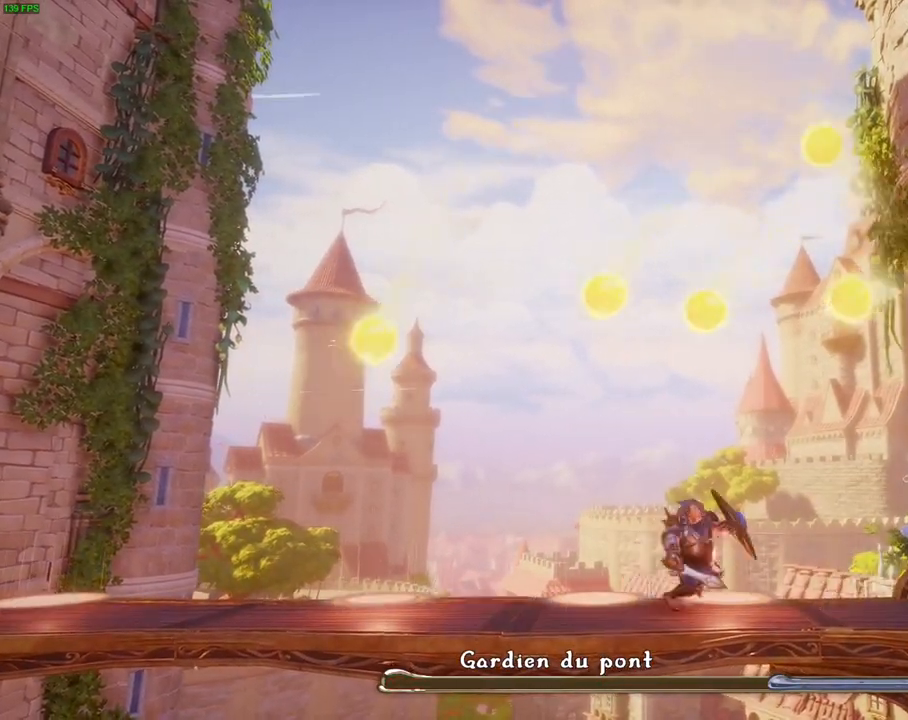
Gameplay with a controller (PlayStation layout); each line is a JSON object with the inputs held at the frame after it (dt_ms = milliseconds from this image to that frame). "events" lists button and stick changes between this image and that frame as [ms after this image, input, new state], when the widget could be followed in between. Not read: HOME L1 TOUCHPAD.
{"dt_ms": 500, "buttons": [], "left_stick": "right", "right_stick": "right", "events": [[200, "left_stick", "center"], [367, "left_stick", "right"], [433, "right_stick", "right"]]}
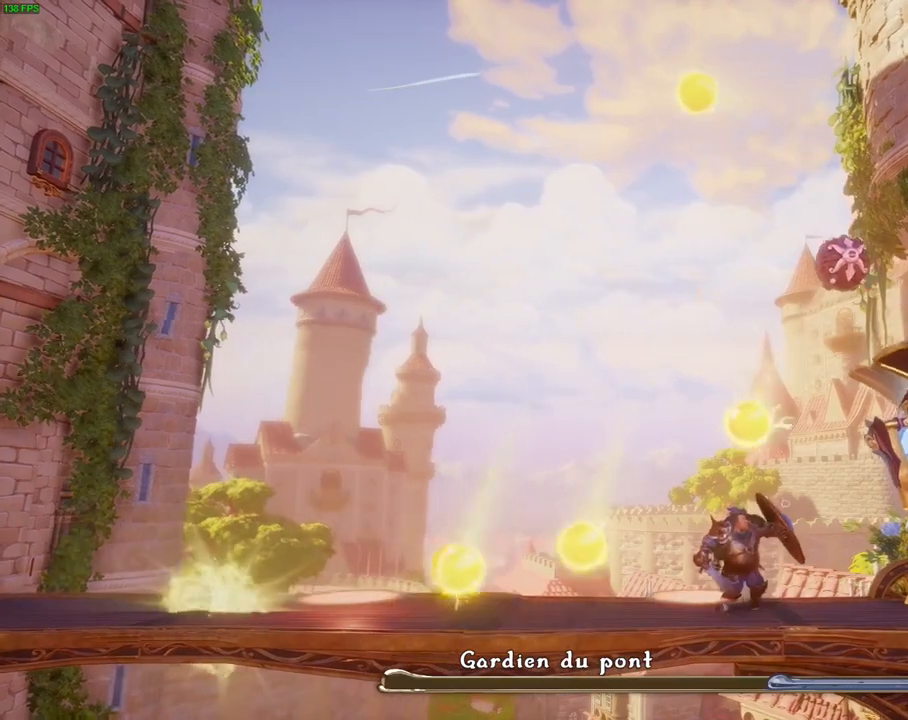
{"dt_ms": 500, "buttons": [], "left_stick": "left", "right_stick": "right", "events": [[17, "DPAD_RIGHT", "down"], [67, "DPAD_RIGHT", "up"], [183, "left_stick", "left"], [250, "right_stick", "center"], [300, "right_stick", "right"]]}
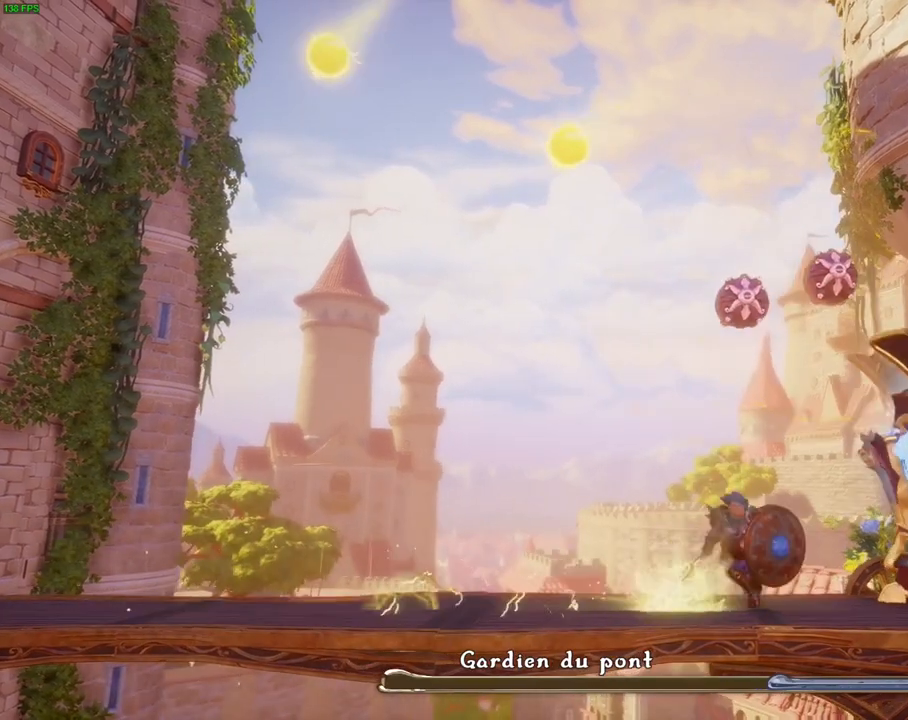
{"dt_ms": 500, "buttons": [], "left_stick": "left", "right_stick": "right", "events": []}
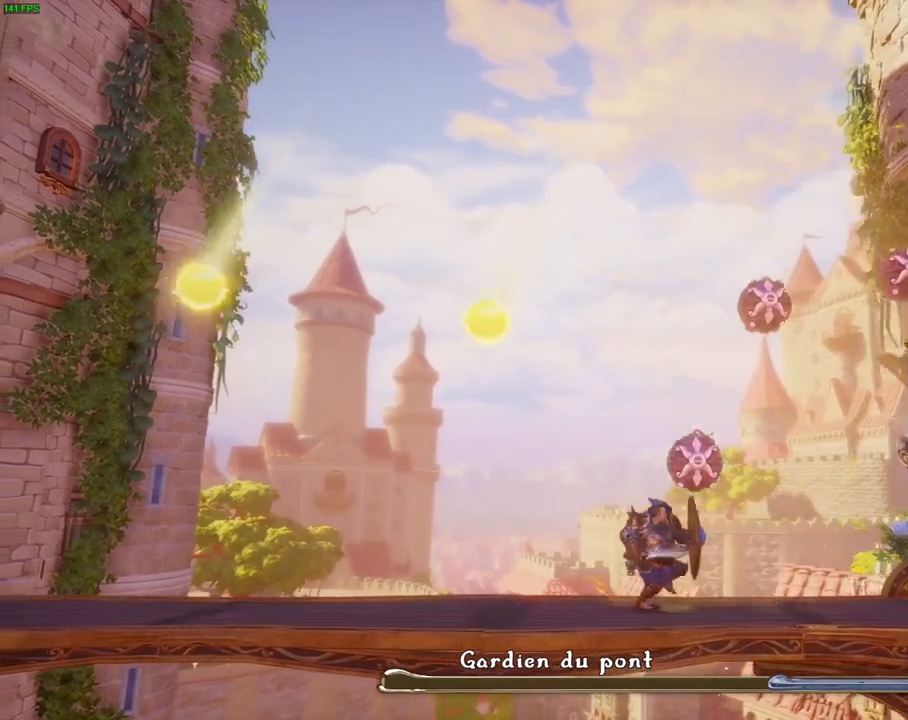
{"dt_ms": 1000, "buttons": [], "left_stick": "right", "right_stick": "right"}
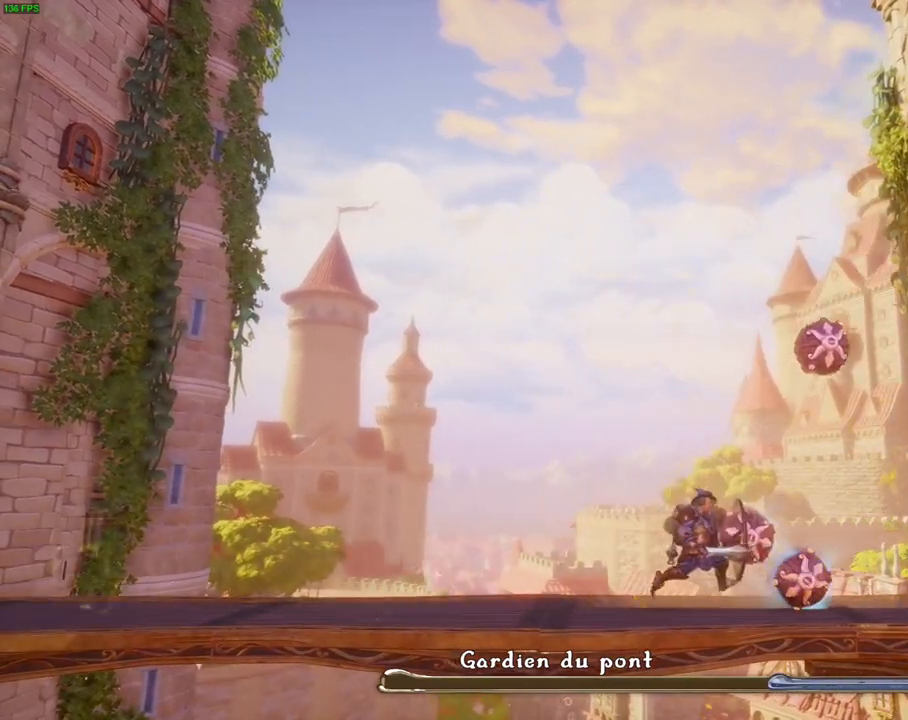
{"dt_ms": 500, "buttons": [], "left_stick": "left", "right_stick": "right", "events": [[350, "left_stick", "left"]]}
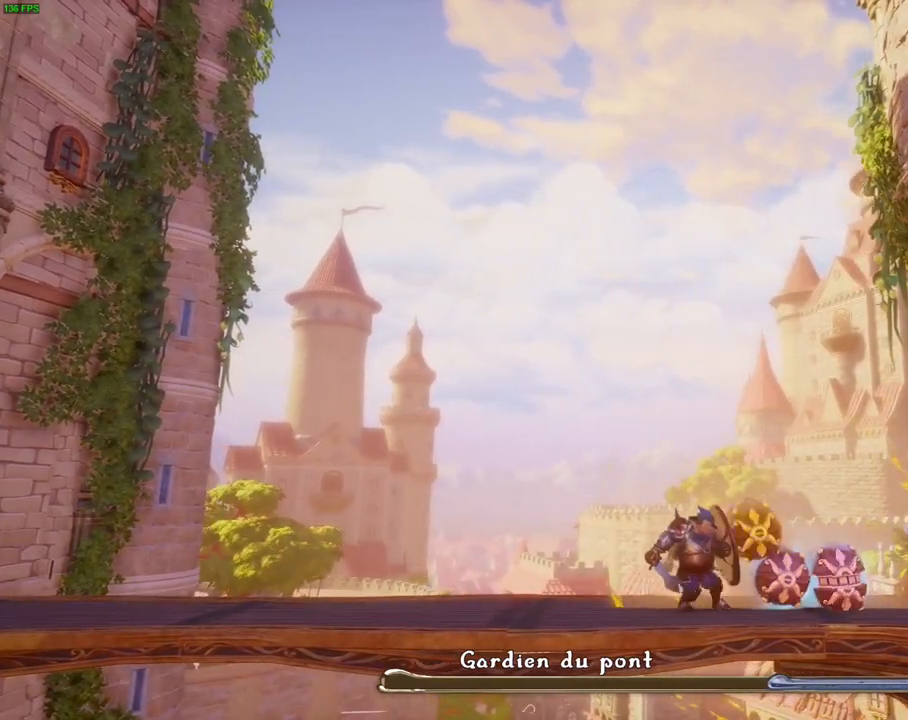
{"dt_ms": 500, "buttons": [], "left_stick": "right", "right_stick": "right", "events": [[433, "left_stick", "right"]]}
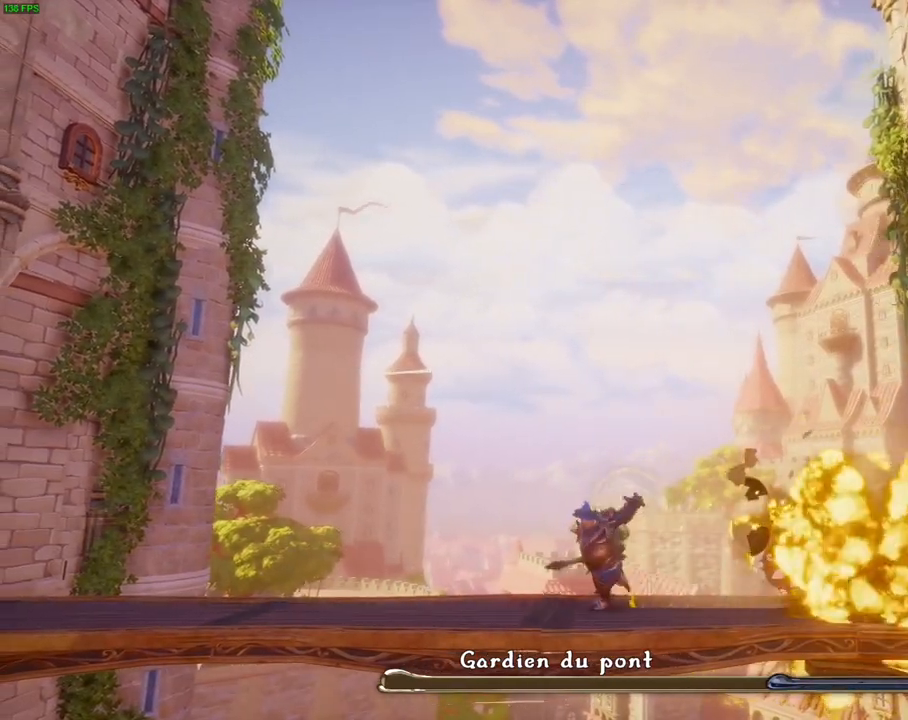
{"dt_ms": 500, "buttons": ["TRIANGLE", "R1"], "left_stick": "right", "right_stick": "center", "events": [[400, "right_stick", "center"], [483, "TRIANGLE", "down"], [500, "R1", "down"]]}
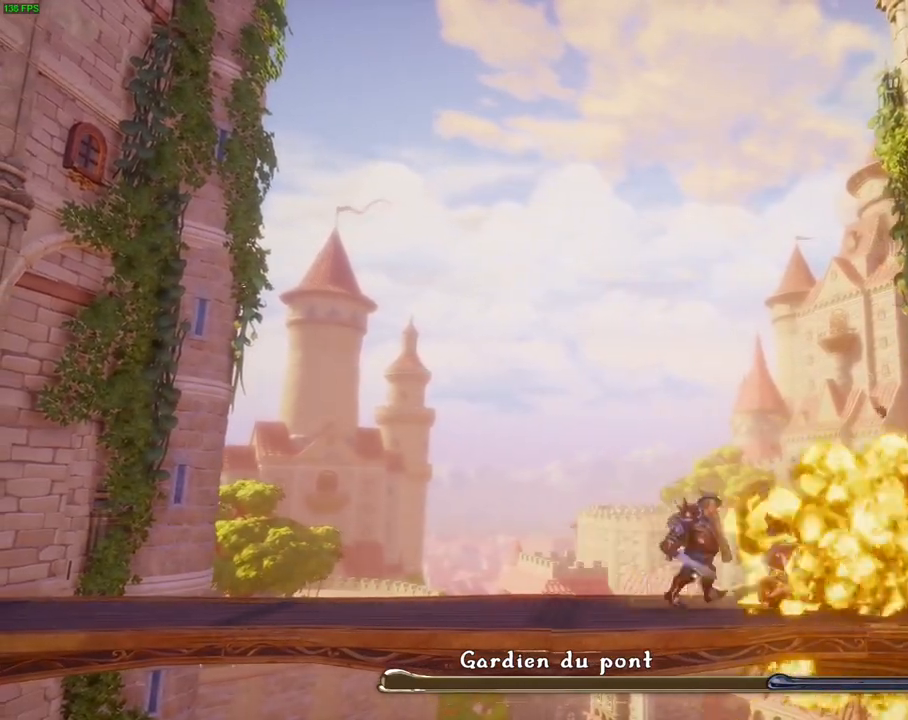
{"dt_ms": 500, "buttons": ["SQUARE"], "left_stick": "right", "right_stick": "center", "events": [[83, "R1", "up"], [117, "TRIANGLE", "up"], [467, "SQUARE", "down"]]}
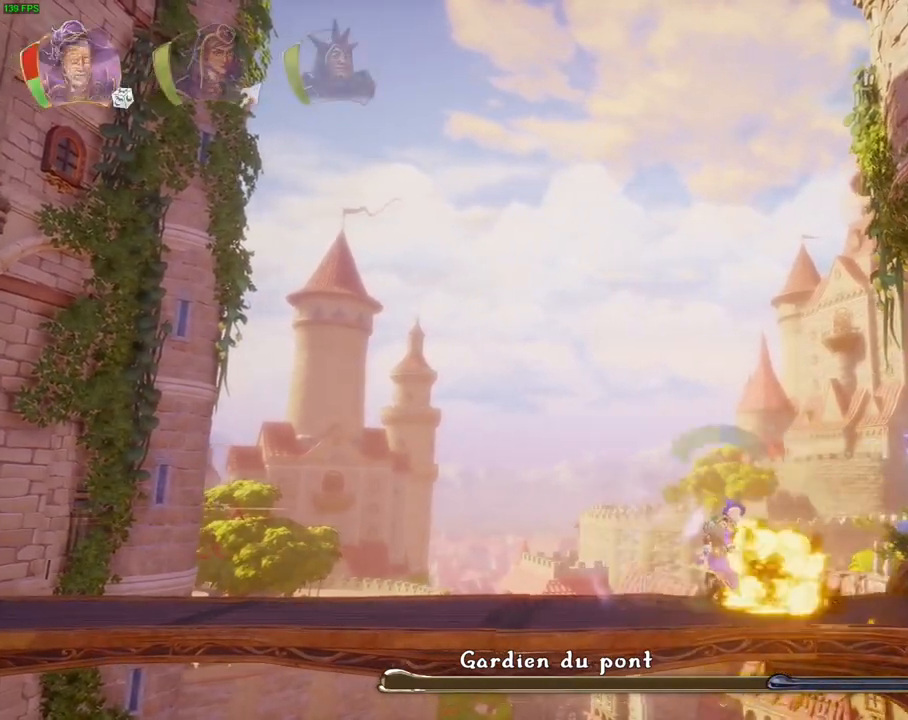
{"dt_ms": 500, "buttons": [], "left_stick": "center", "right_stick": "center", "events": [[50, "SQUARE", "up"], [467, "left_stick", "center"]]}
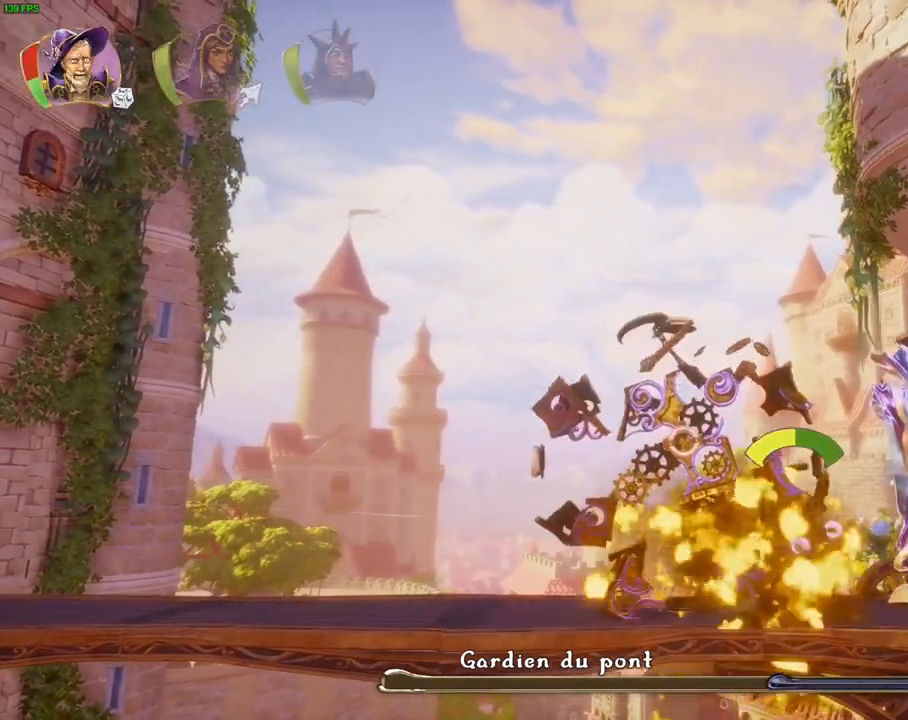
{"dt_ms": 500, "buttons": [], "left_stick": "left", "right_stick": "center", "events": [[100, "left_stick", "left"]]}
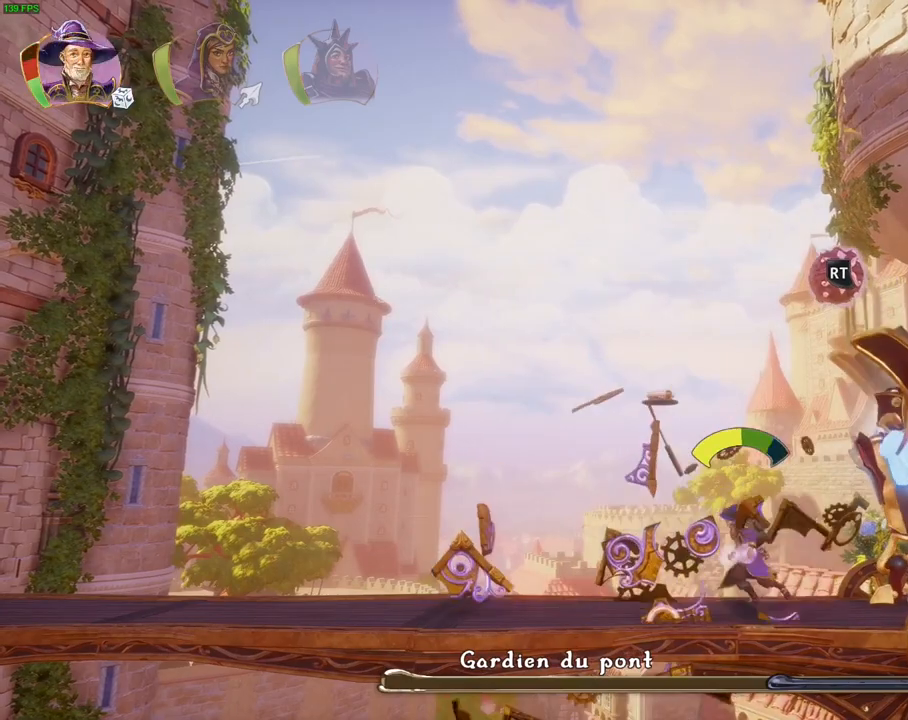
{"dt_ms": 500, "buttons": [], "left_stick": "center", "right_stick": "center", "events": [[483, "left_stick", "center"]]}
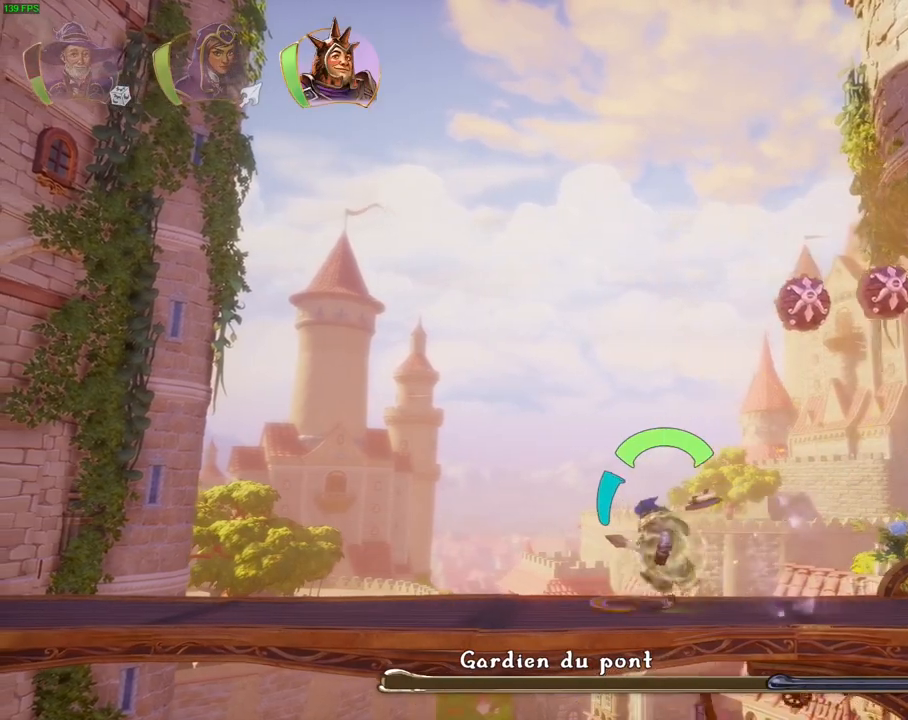
{"dt_ms": 500, "buttons": [], "left_stick": "left", "right_stick": "center", "events": [[50, "left_stick", "up-right"], [117, "left_stick", "right"], [333, "left_stick", "center"], [383, "left_stick", "left"]]}
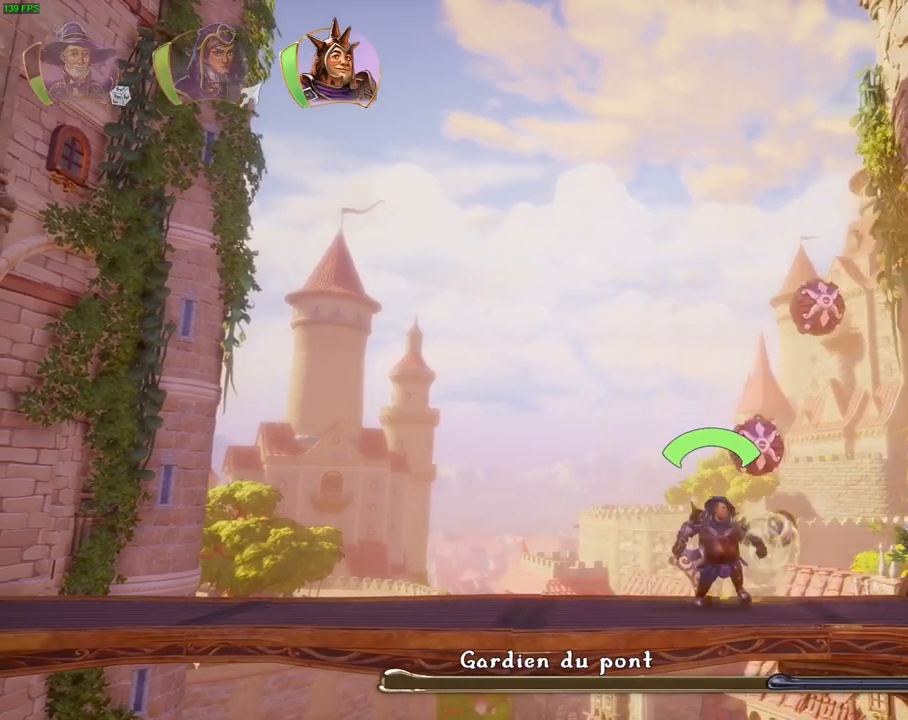
{"dt_ms": 500, "buttons": ["TRIANGLE"], "left_stick": "right", "right_stick": "center", "events": [[200, "left_stick", "right"], [400, "TRIANGLE", "down"]]}
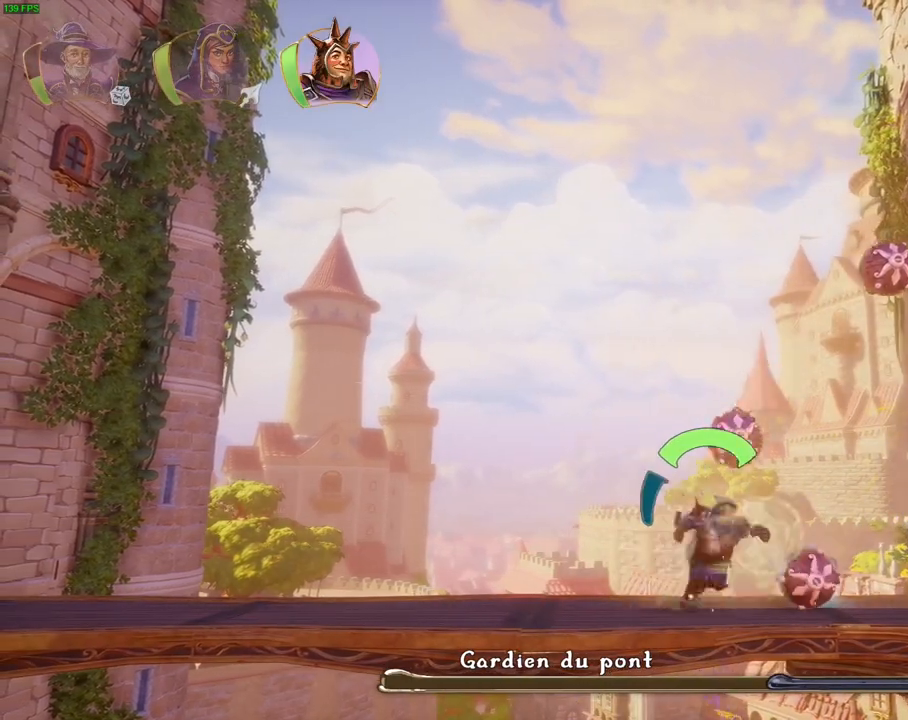
{"dt_ms": 500, "buttons": [], "left_stick": "left", "right_stick": "center", "events": [[17, "TRIANGLE", "up"], [117, "left_stick", "center"], [167, "left_stick", "left"]]}
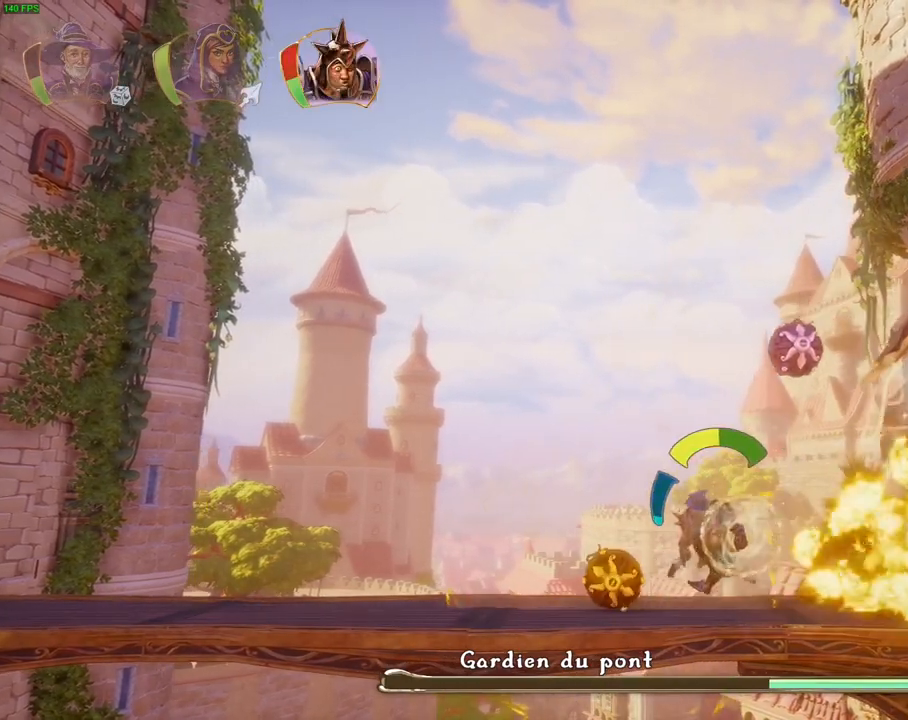
{"dt_ms": 500, "buttons": [], "left_stick": "right", "right_stick": "center"}
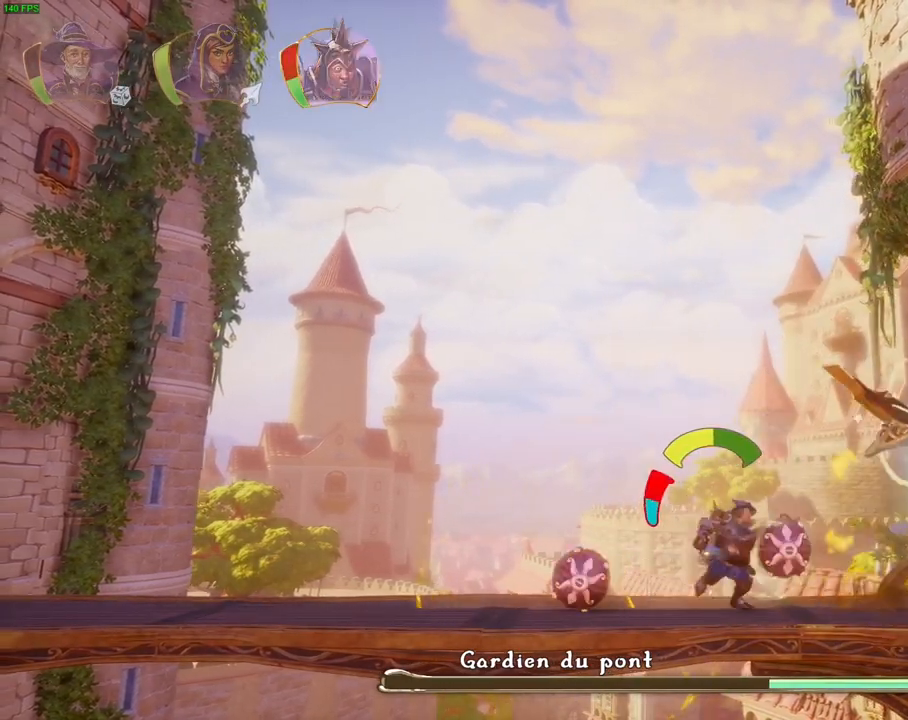
{"dt_ms": 500, "buttons": ["SQUARE"], "left_stick": "right", "right_stick": "center", "events": [[17, "SQUARE", "down"], [133, "SQUARE", "up"], [267, "SQUARE", "down"], [333, "SQUARE", "up"], [467, "SQUARE", "down"]]}
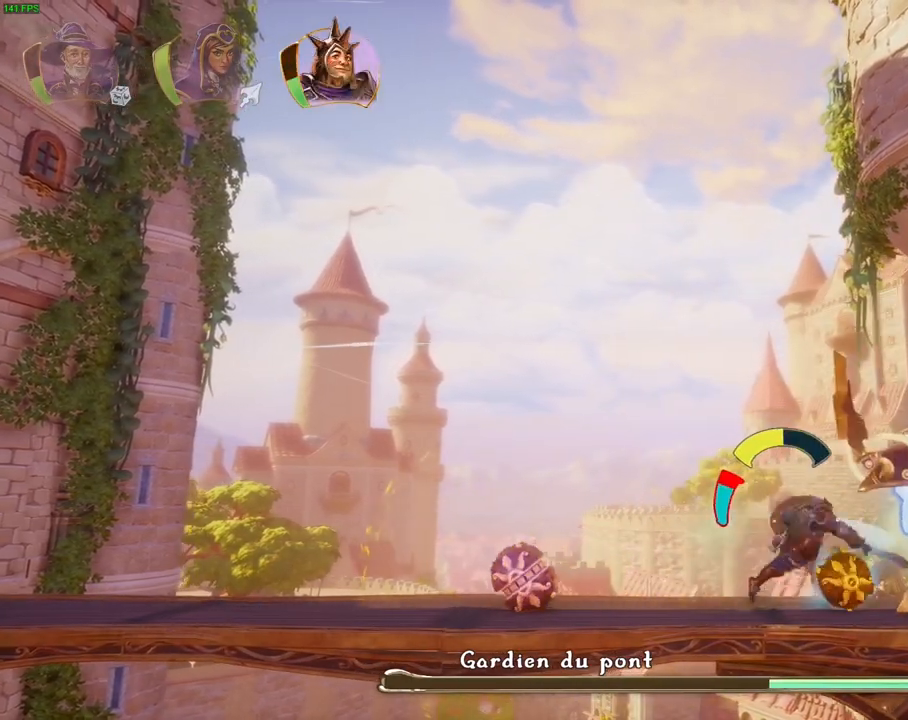
{"dt_ms": 500, "buttons": [], "left_stick": "right", "right_stick": "center", "events": [[50, "SQUARE", "up"], [183, "CROSS", "down"], [367, "CROSS", "up"], [400, "SQUARE", "down"], [483, "SQUARE", "up"]]}
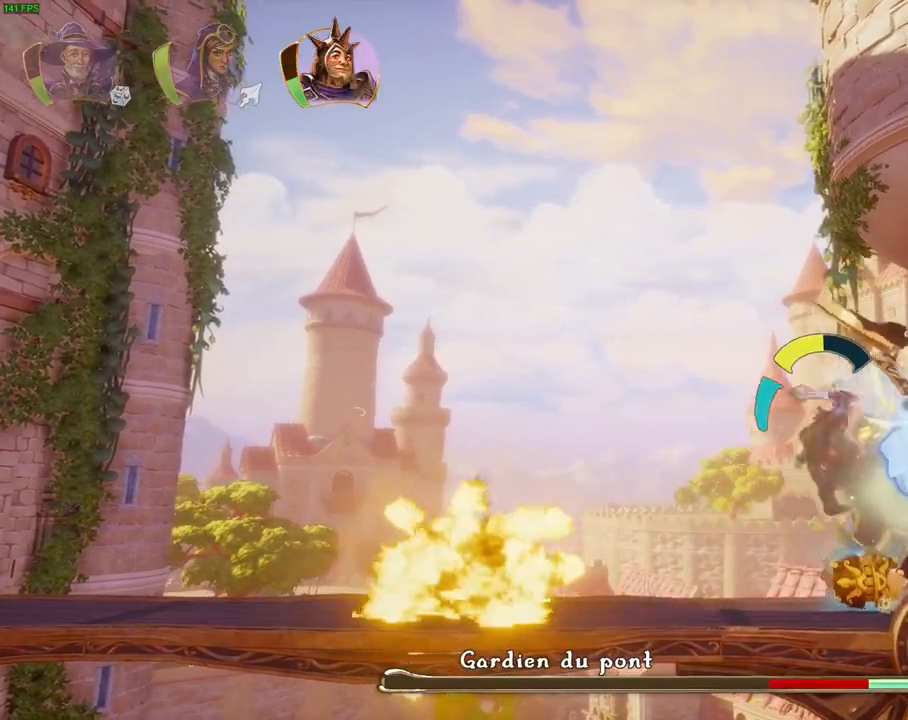
{"dt_ms": 500, "buttons": ["SQUARE"], "left_stick": "right", "right_stick": "center", "events": [[50, "SQUARE", "down"], [117, "SQUARE", "up"], [167, "SQUARE", "down"], [250, "SQUARE", "up"], [317, "SQUARE", "down"], [400, "SQUARE", "up"], [450, "SQUARE", "down"]]}
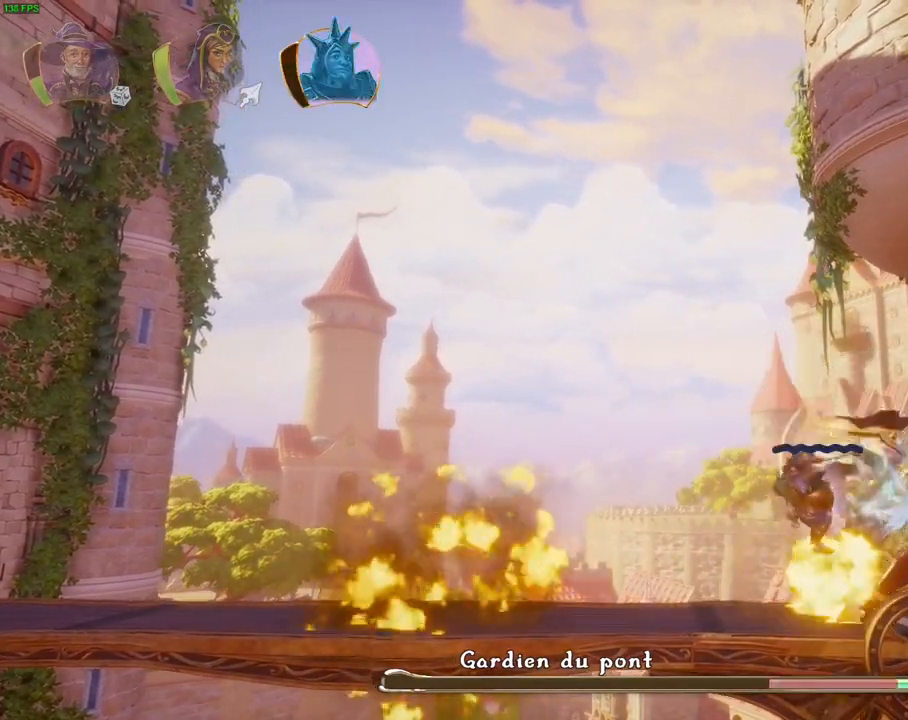
{"dt_ms": 500, "buttons": ["TRIANGLE"], "left_stick": "right", "right_stick": "center", "events": [[33, "SQUARE", "up"], [217, "SQUARE", "down"], [233, "SQUARE", "up"], [300, "SQUARE", "down"], [367, "SQUARE", "up"], [483, "TRIANGLE", "down"]]}
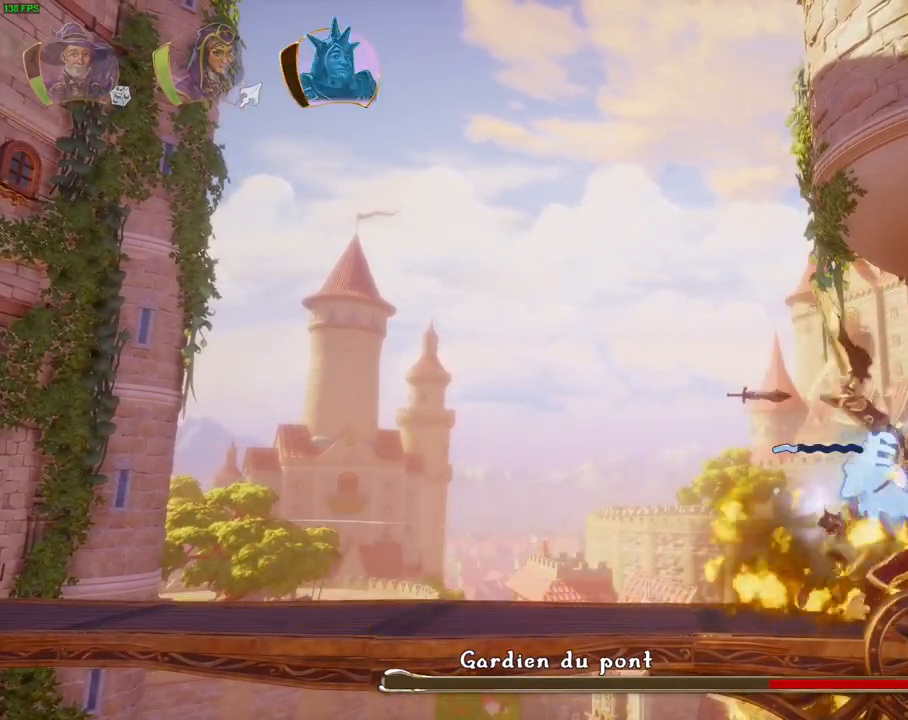
{"dt_ms": 500, "buttons": [], "left_stick": "right", "right_stick": "center", "events": [[33, "TRIANGLE", "up"], [200, "R1", "down"], [300, "R1", "up"]]}
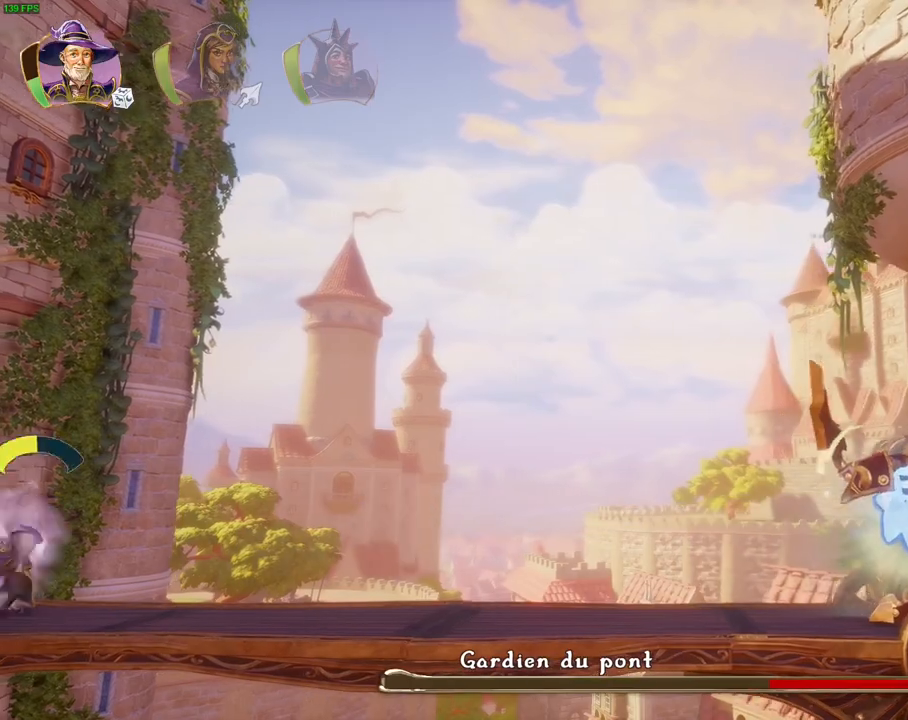
{"dt_ms": 500, "buttons": ["TRIANGLE"], "left_stick": "right", "right_stick": "center", "events": [[450, "TRIANGLE", "down"]]}
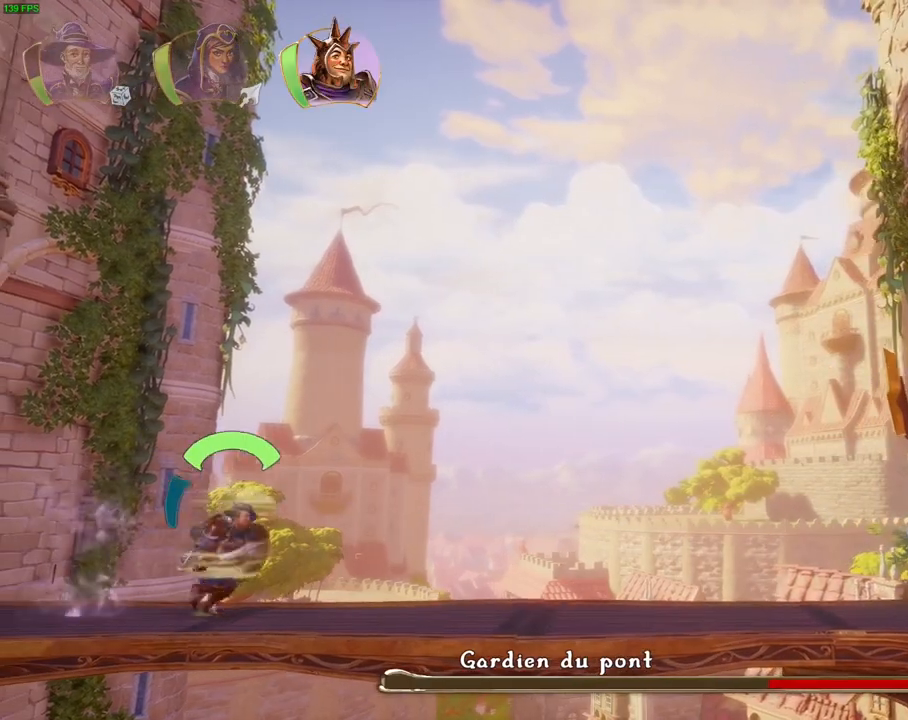
{"dt_ms": 500, "buttons": [], "left_stick": "right", "right_stick": "center", "events": [[50, "TRIANGLE", "up"], [183, "CROSS", "down"], [350, "CROSS", "up"]]}
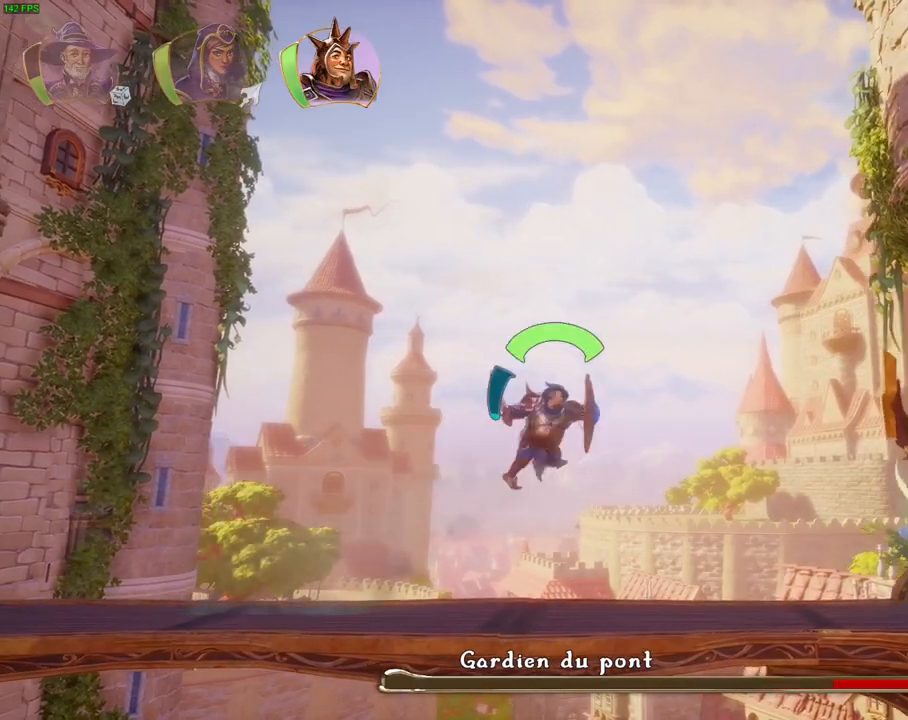
{"dt_ms": 500, "buttons": [], "left_stick": "right", "right_stick": "center", "events": [[367, "CROSS", "down"], [483, "CROSS", "up"]]}
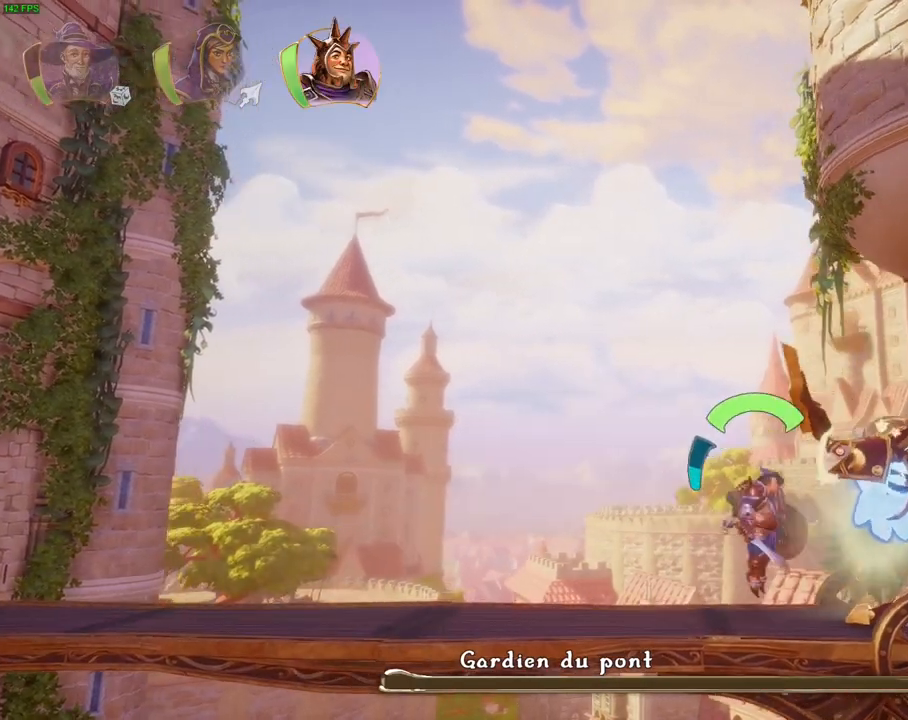
{"dt_ms": 500, "buttons": [], "left_stick": "right", "right_stick": "center", "events": [[17, "SQUARE", "down"], [67, "SQUARE", "up"], [133, "SQUARE", "down"], [200, "SQUARE", "up"], [267, "SQUARE", "down"], [350, "SQUARE", "up"], [400, "SQUARE", "down"], [500, "SQUARE", "up"]]}
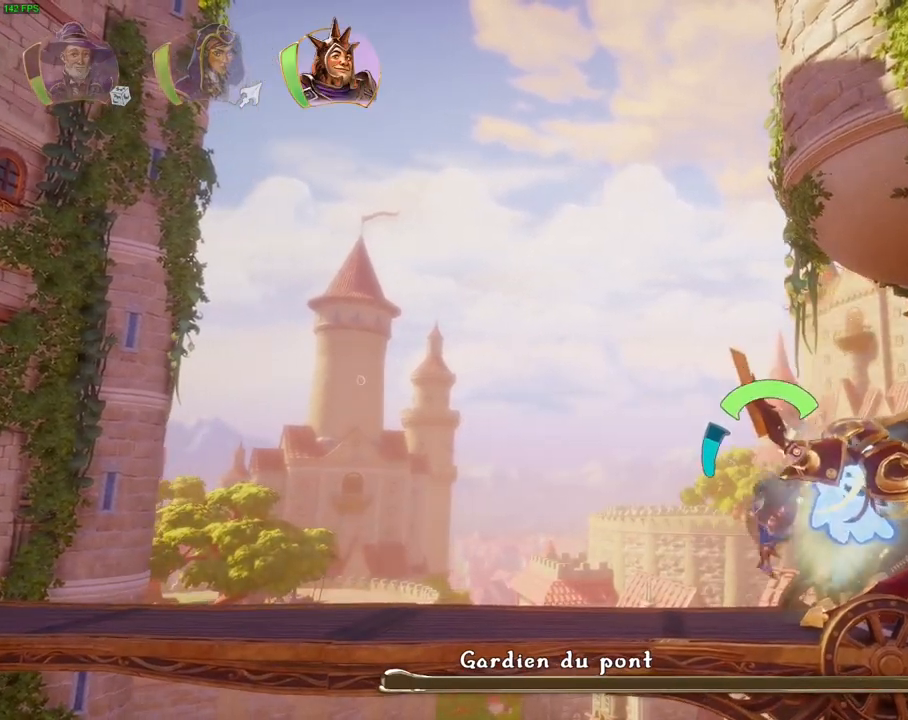
{"dt_ms": 500, "buttons": ["SQUARE"], "left_stick": "right", "right_stick": "center", "events": [[50, "SQUARE", "down"], [150, "SQUARE", "up"], [200, "SQUARE", "down"], [300, "SQUARE", "up"], [350, "SQUARE", "down"], [433, "SQUARE", "up"], [500, "SQUARE", "down"]]}
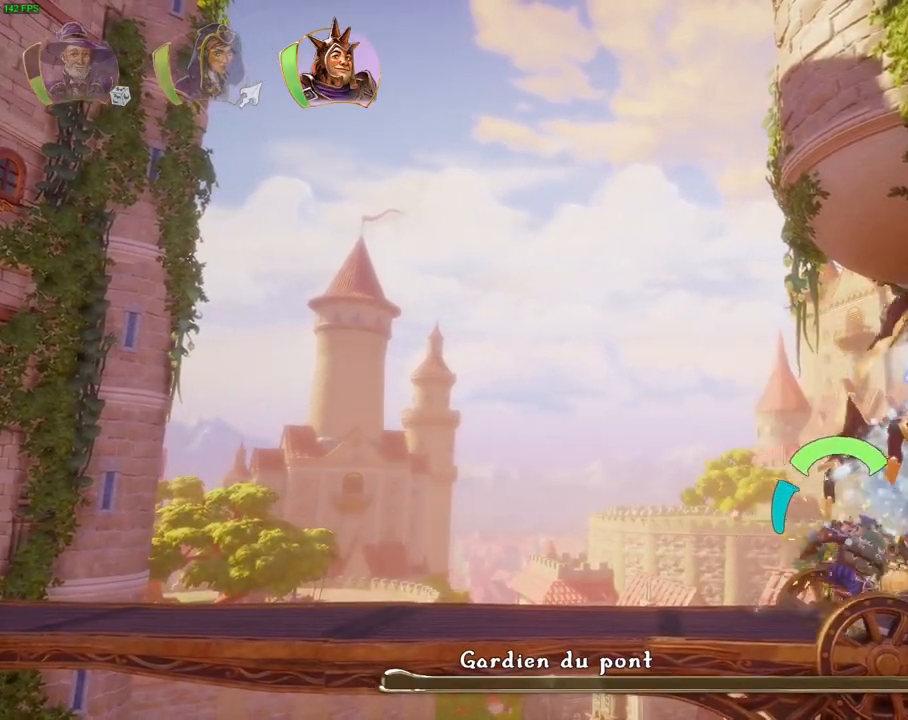
{"dt_ms": 500, "buttons": ["CROSS"], "left_stick": "right", "right_stick": "center", "events": [[83, "SQUARE", "up"], [200, "SQUARE", "down"], [250, "SQUARE", "up"], [400, "CROSS", "down"]]}
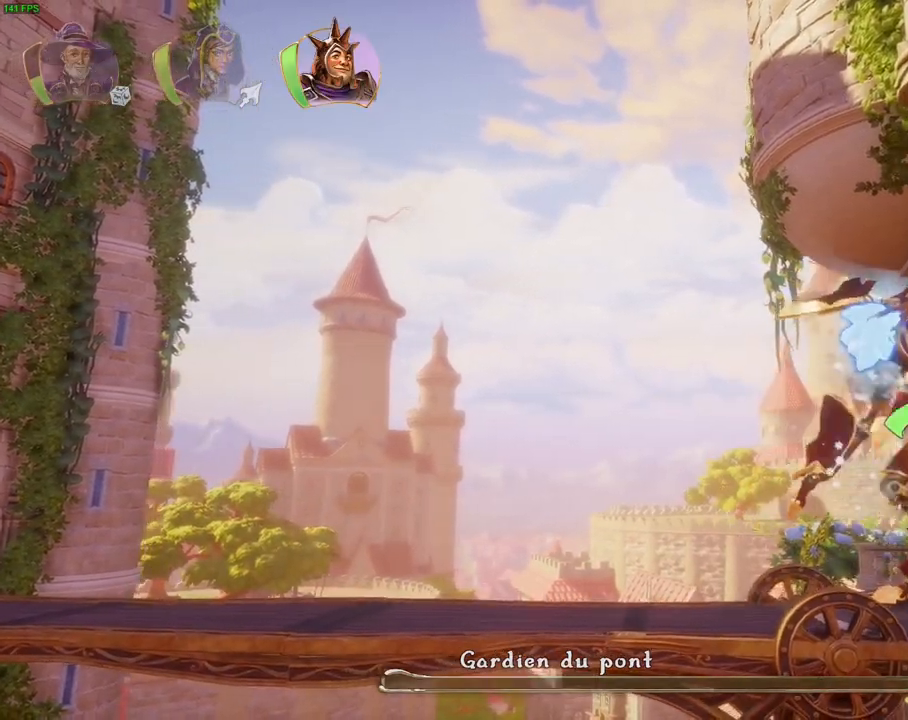
{"dt_ms": 500, "buttons": [], "left_stick": "right", "right_stick": "center", "events": [[17, "CROSS", "up"]]}
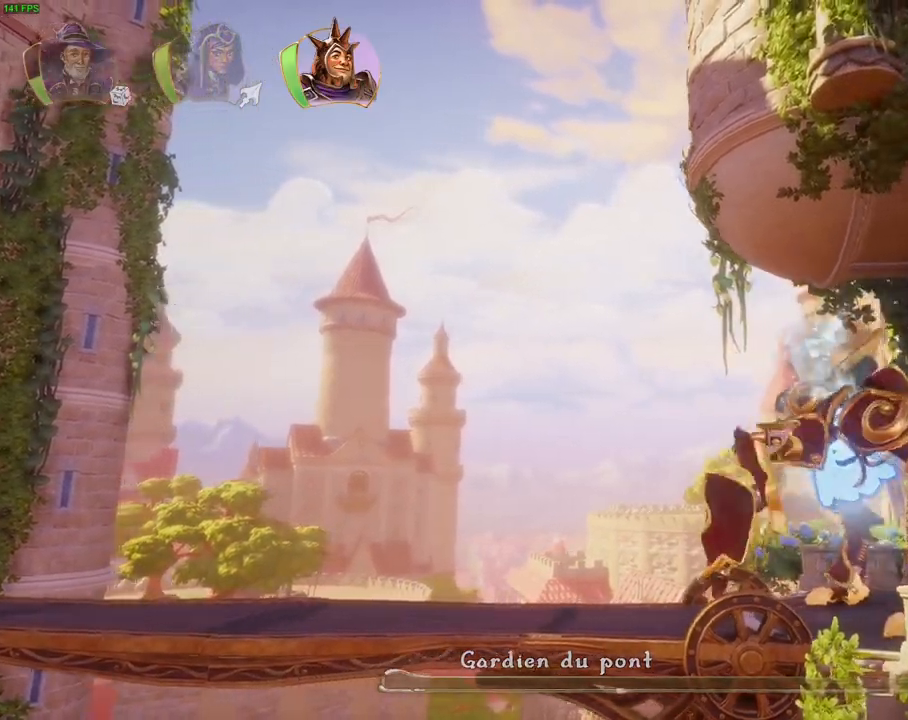
{"dt_ms": 500, "buttons": [], "left_stick": "right", "right_stick": "center", "events": []}